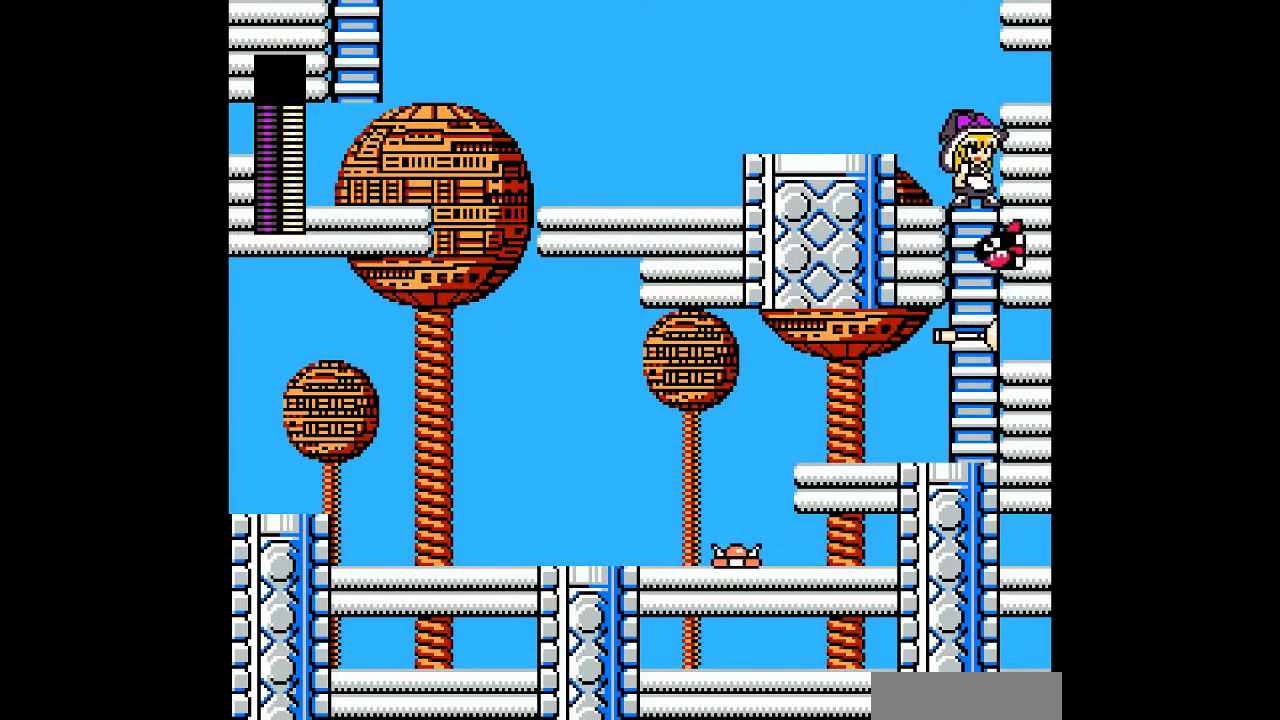
Gameplay with a controller; each line is a JSON object with the inputs held at the frame after it. "events" lists button and stick changes between this image and that frame as [ms after this image, input, new state], when the widget could be followed in between. Not read: L3 R3 other_buttons.
{"buttons": [], "events": [[33, "START", "down"], [200, "START", "up"]]}
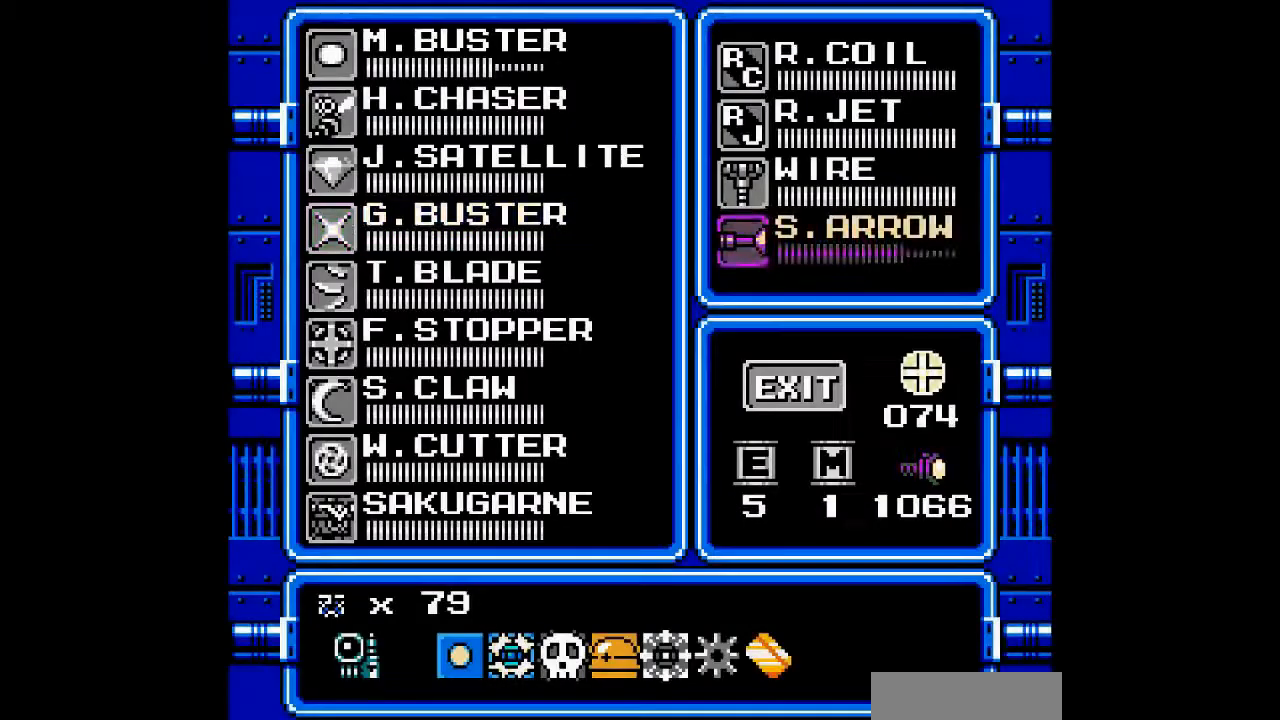
{"buttons": [], "events": [[67, "DPAD_LEFT", "down"], [167, "DPAD_LEFT", "up"], [333, "DPAD_UP", "down"], [433, "DPAD_UP", "up"]]}
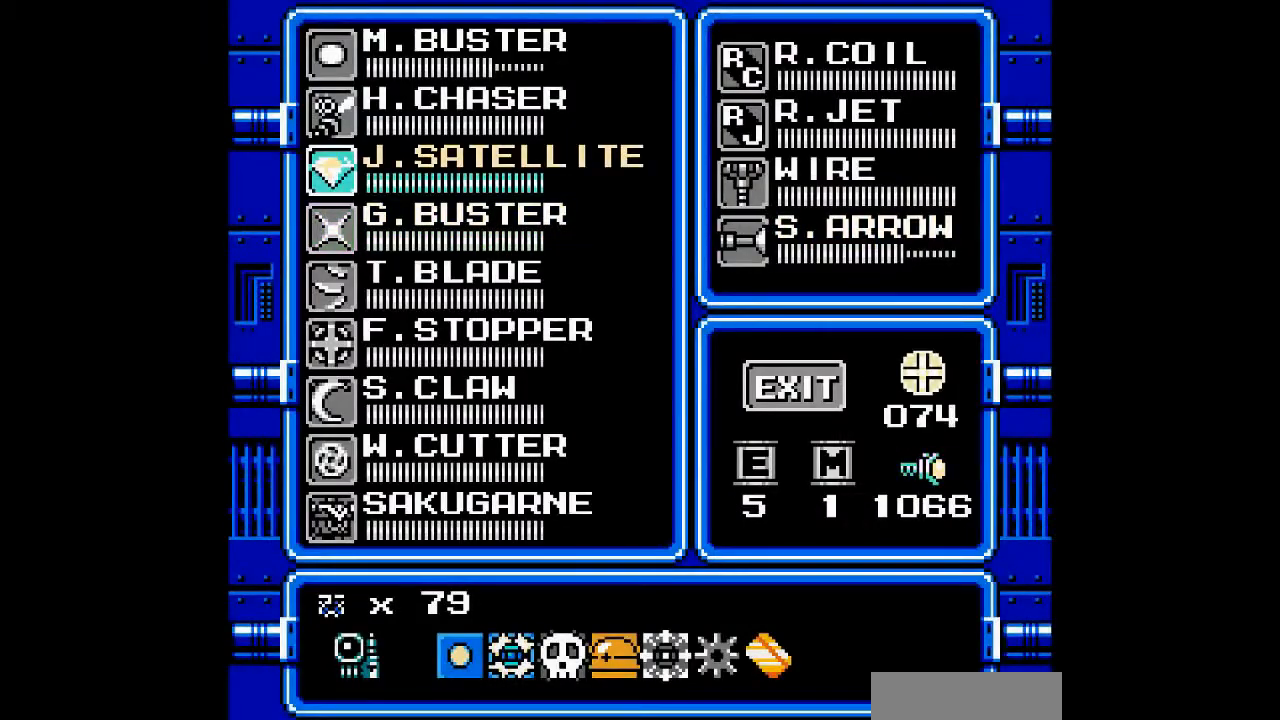
{"buttons": [], "events": [[33, "DPAD_UP", "down"], [133, "DPAD_UP", "up"], [233, "DPAD_UP", "down"], [333, "DPAD_UP", "up"]]}
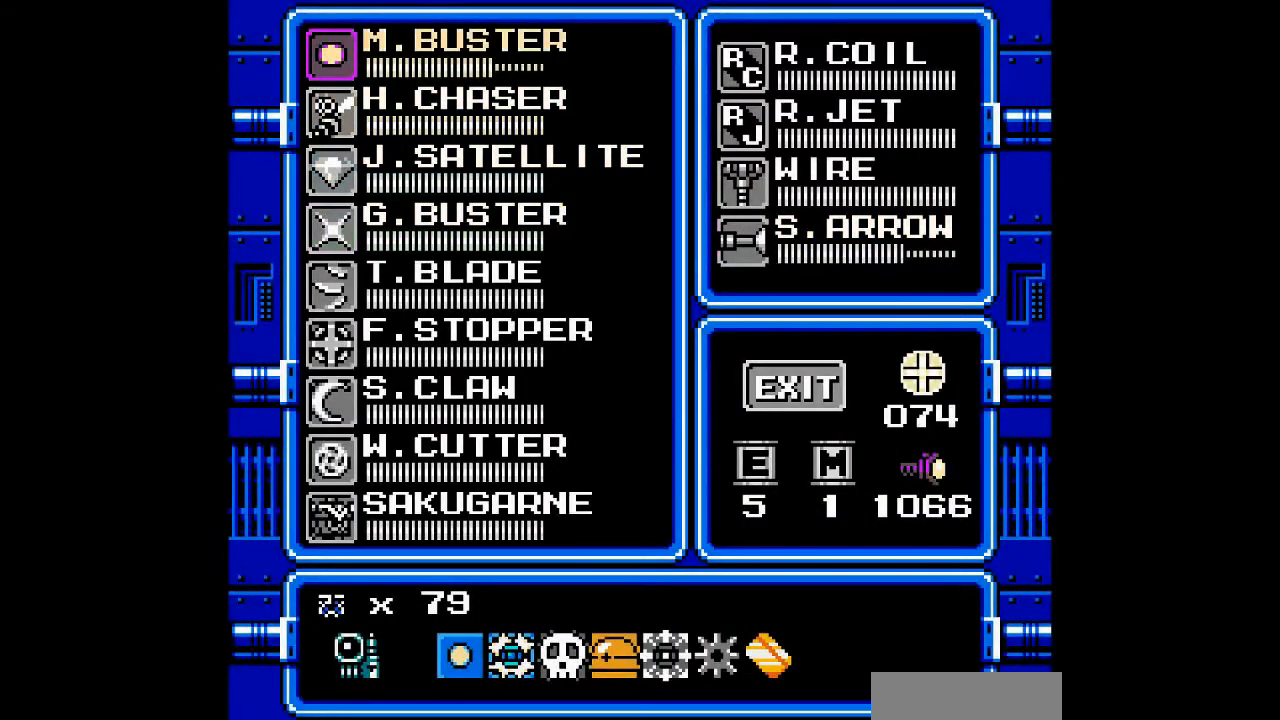
{"buttons": [], "events": [[33, "START", "down"], [167, "START", "up"]]}